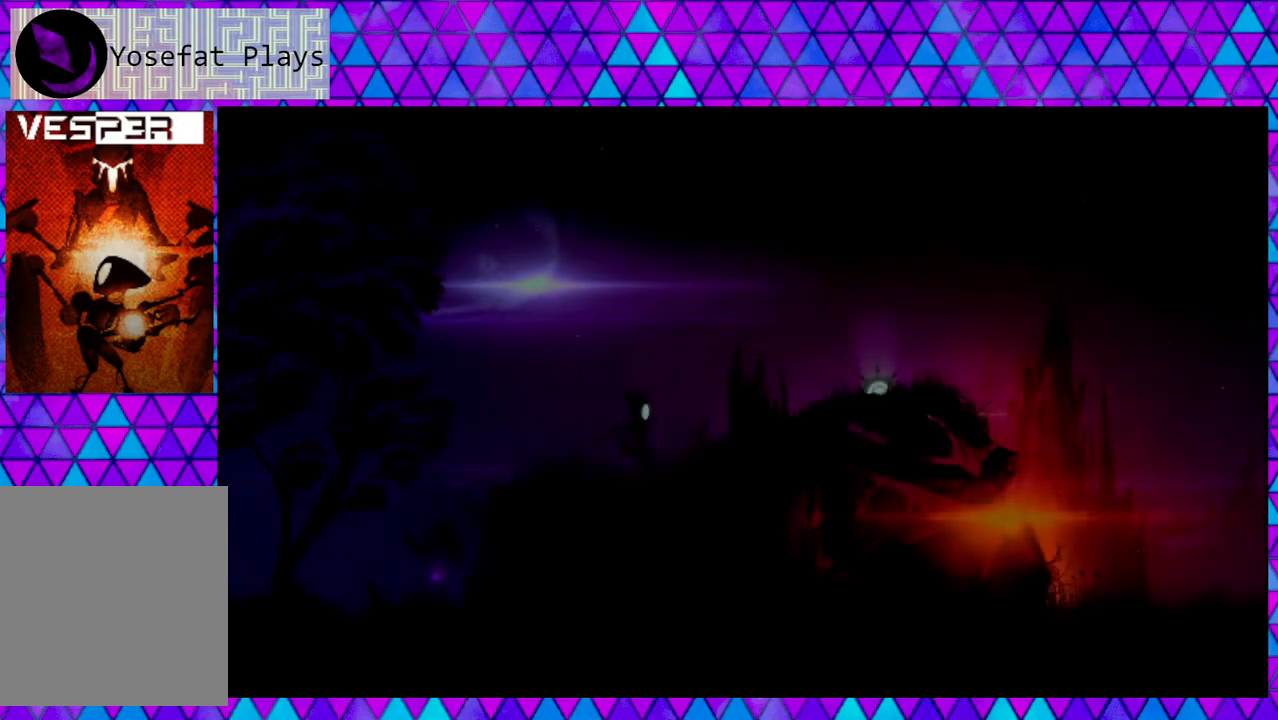
Gameplay with a controller (Nintendo layout); each line is a JSON object with the inputs held at the frame after it. "events" lists button and stick changes between this image and that frame as [ms after this image, input, new state], when the widget could be followed in between.
{"buttons": ["DPAD_RIGHT"], "left_stick": "center", "right_stick": "center", "events": [[500, "DPAD_RIGHT", "down"]]}
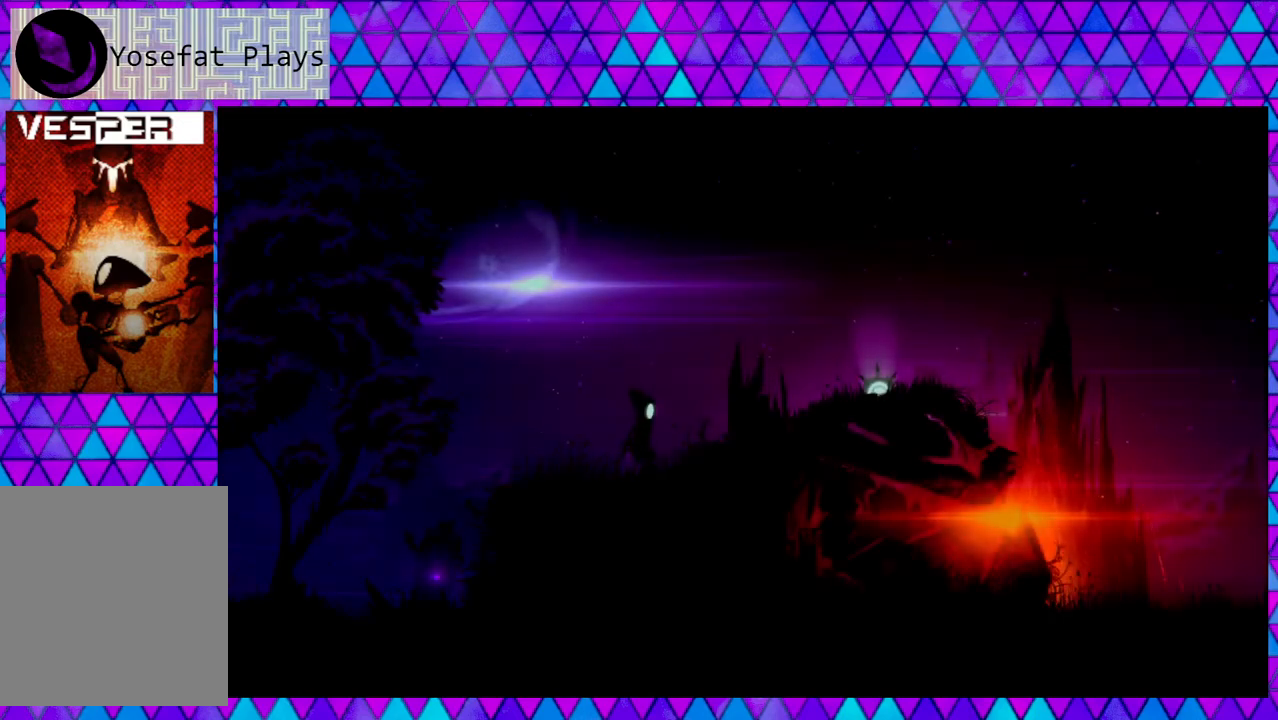
{"buttons": ["DPAD_RIGHT"], "left_stick": "center", "right_stick": "center", "events": []}
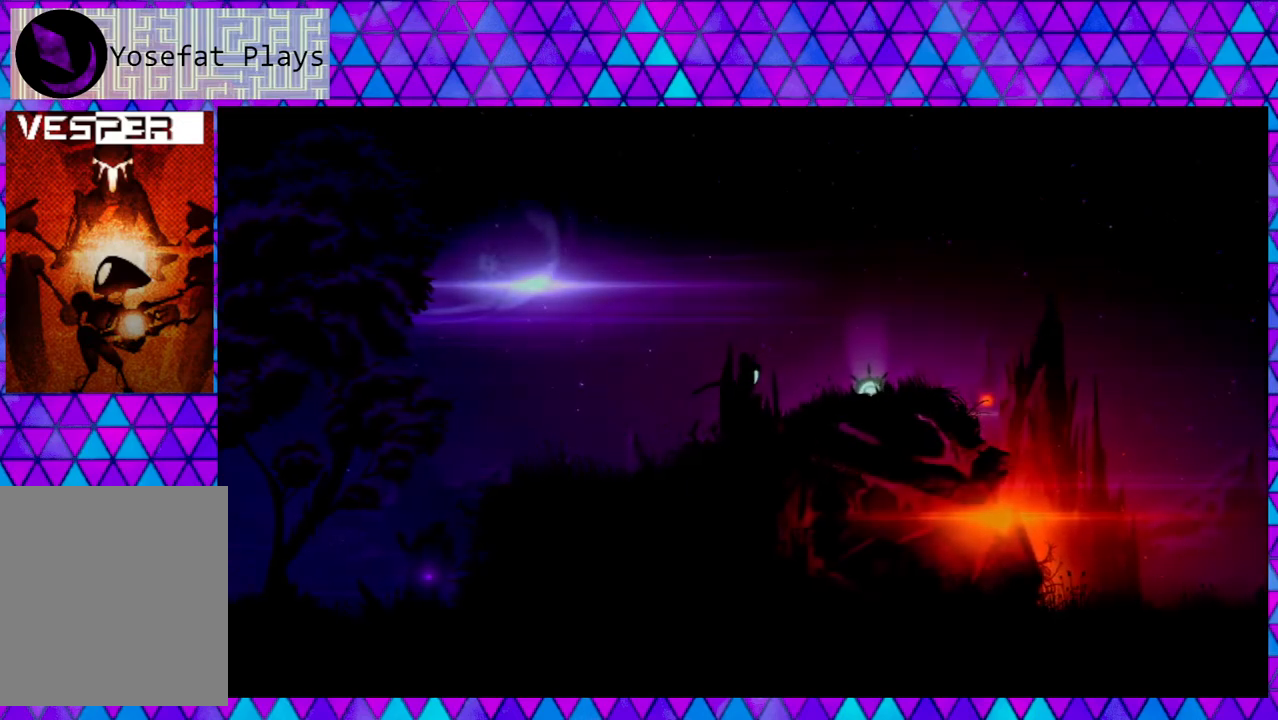
{"buttons": [], "left_stick": "center", "right_stick": "center", "events": [[317, "DPAD_RIGHT", "up"]]}
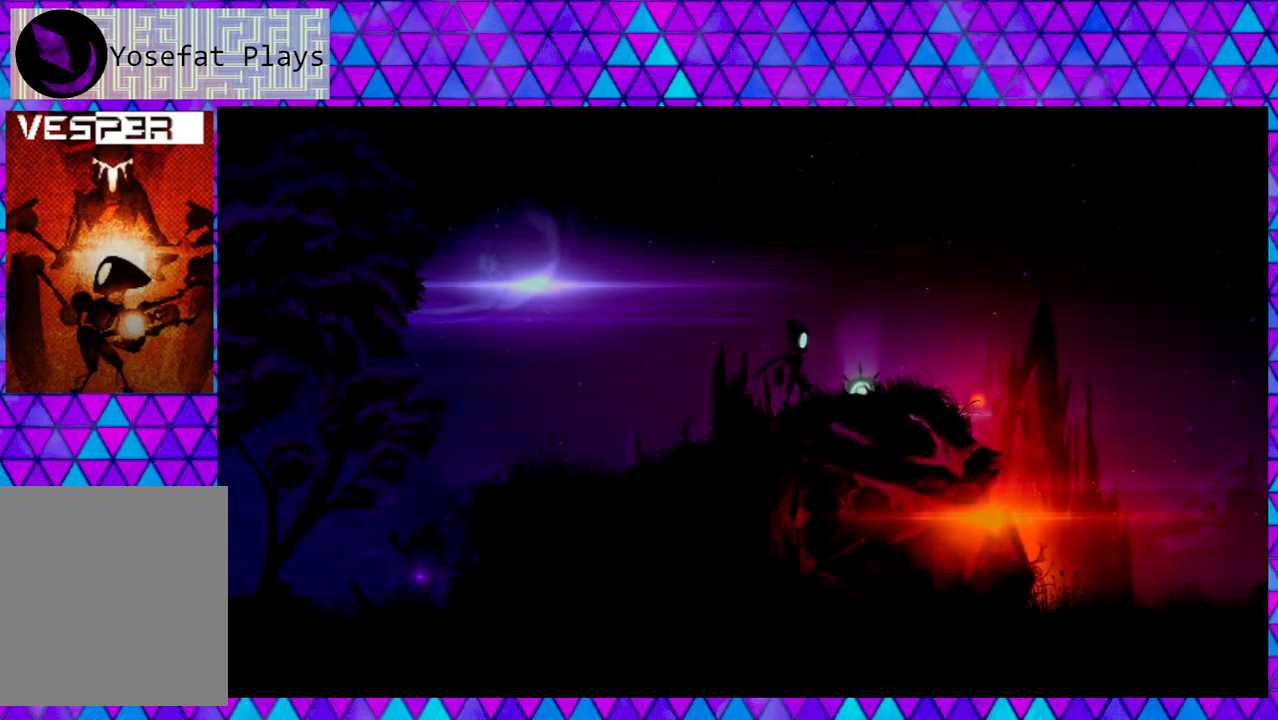
{"buttons": ["B", "DPAD_RIGHT"], "left_stick": "center", "right_stick": "center", "events": [[367, "B", "down"], [367, "DPAD_RIGHT", "down"]]}
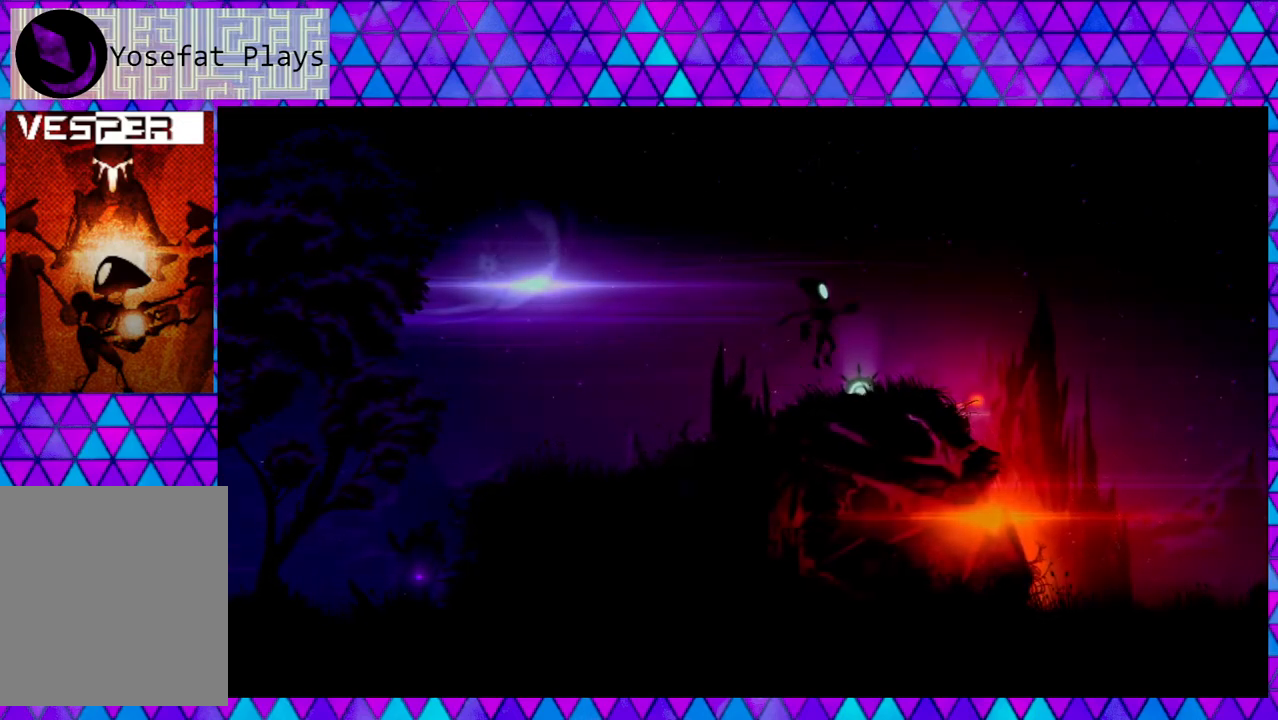
{"buttons": ["DPAD_RIGHT"], "left_stick": "center", "right_stick": "center", "events": [[500, "B", "up"]]}
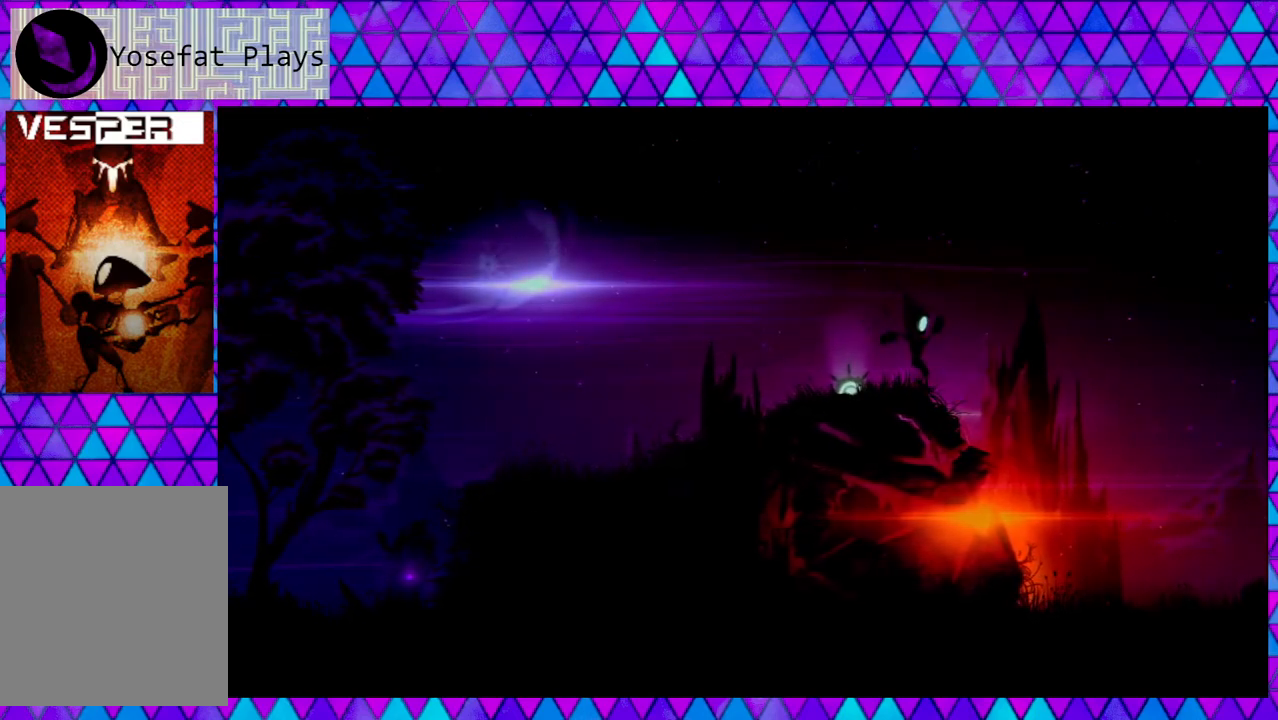
{"buttons": [], "left_stick": "center", "right_stick": "center", "events": [[17, "DPAD_RIGHT", "up"]]}
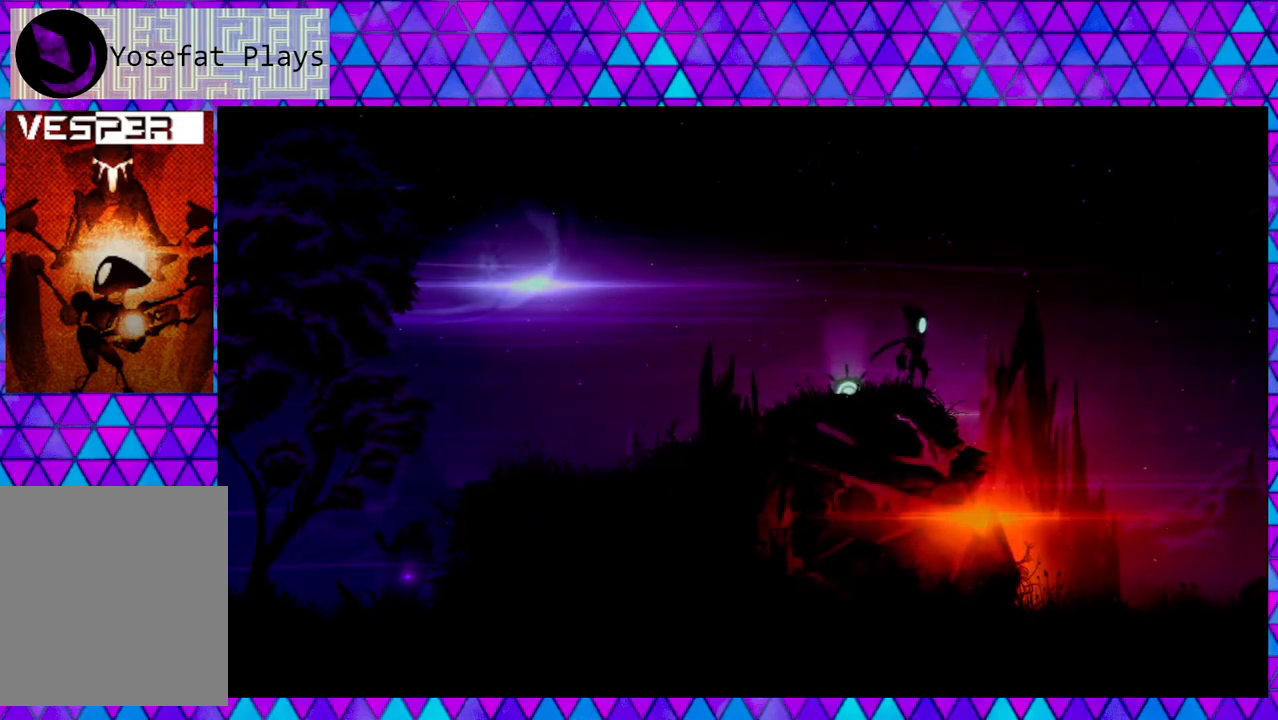
{"buttons": [], "left_stick": "center", "right_stick": "center", "events": []}
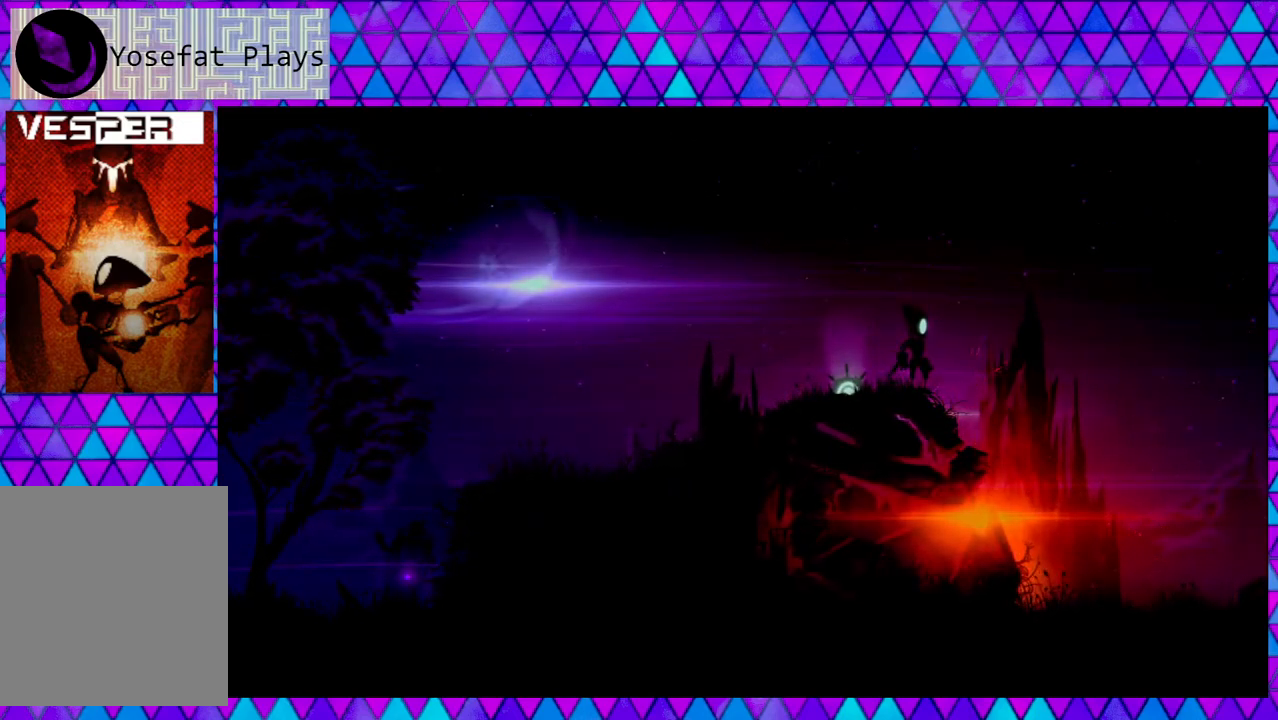
{"buttons": [], "left_stick": "center", "right_stick": "center", "events": [[100, "DPAD_RIGHT", "down"], [267, "DPAD_RIGHT", "up"]]}
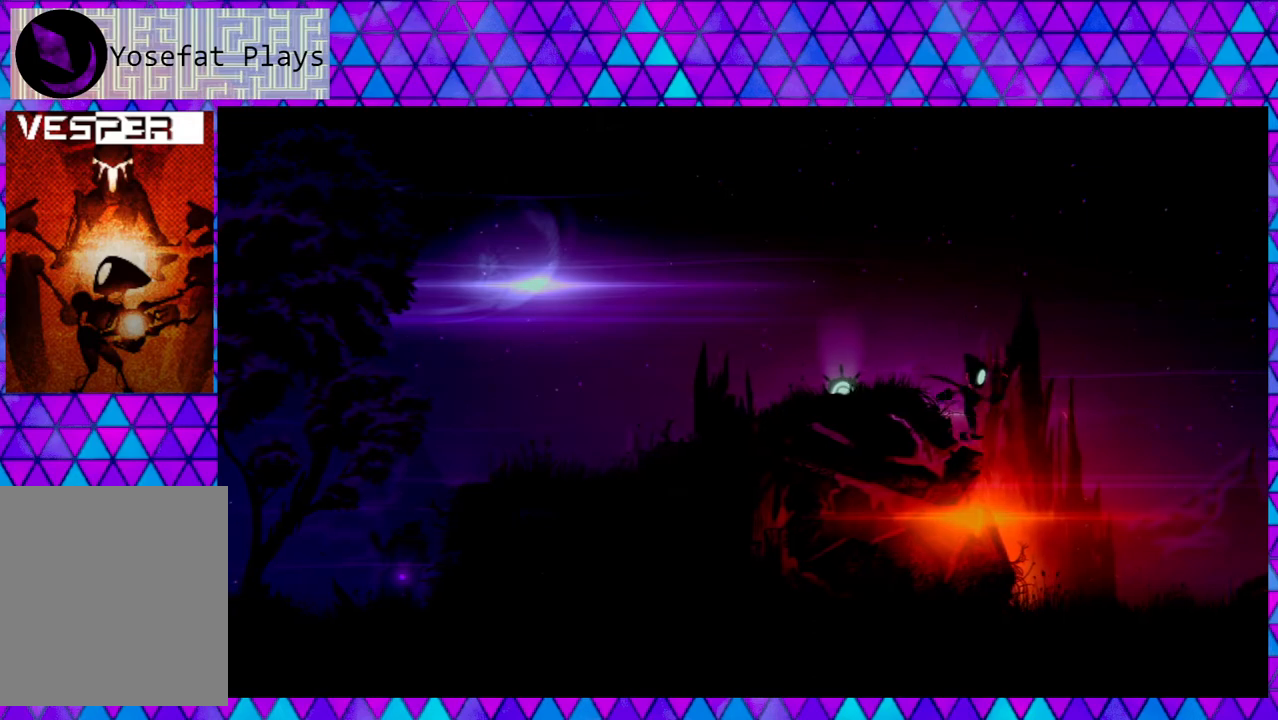
{"buttons": ["DPAD_RIGHT"], "left_stick": "center", "right_stick": "center", "events": [[267, "DPAD_RIGHT", "down"]]}
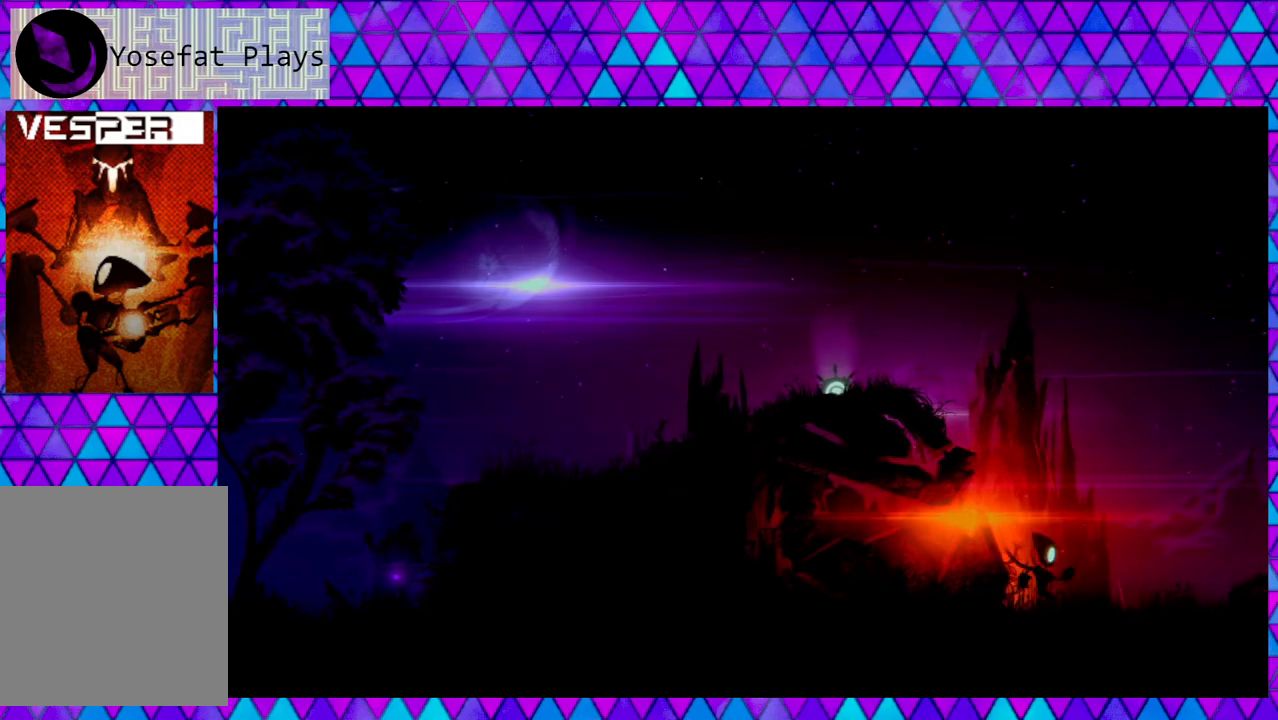
{"buttons": ["DPAD_RIGHT"], "left_stick": "center", "right_stick": "center", "events": []}
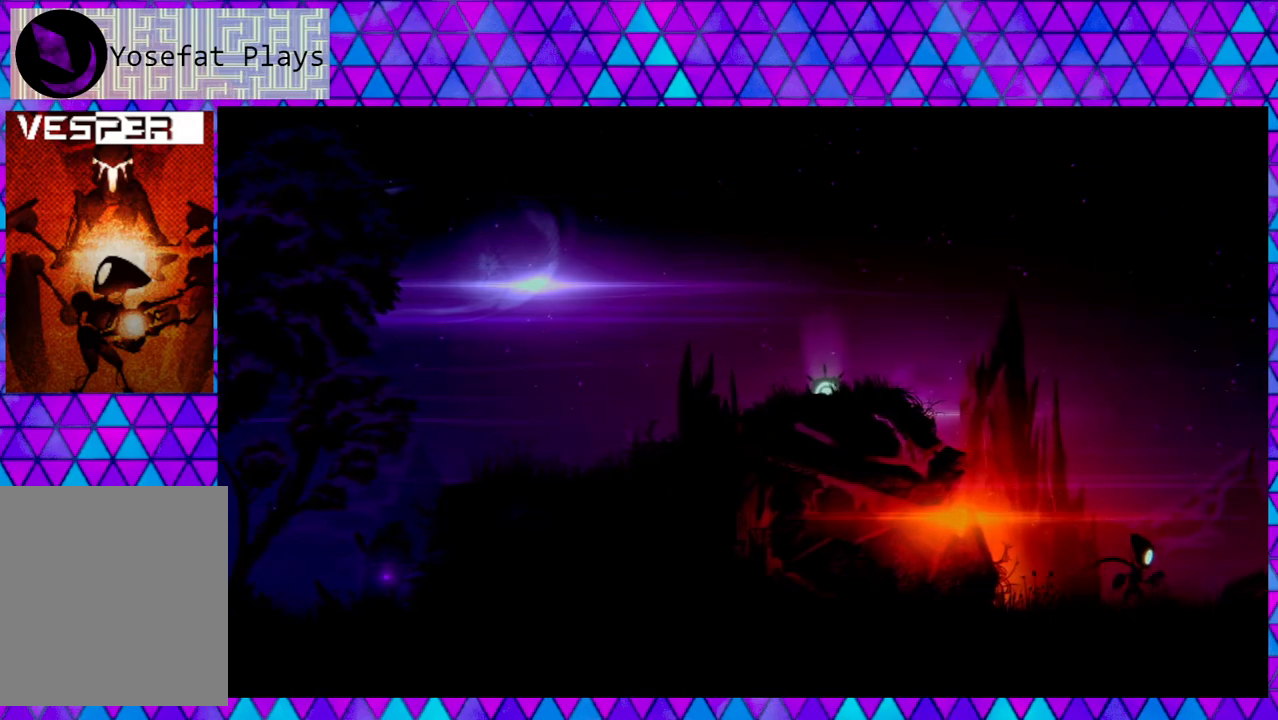
{"buttons": ["DPAD_RIGHT"], "left_stick": "center", "right_stick": "center", "events": []}
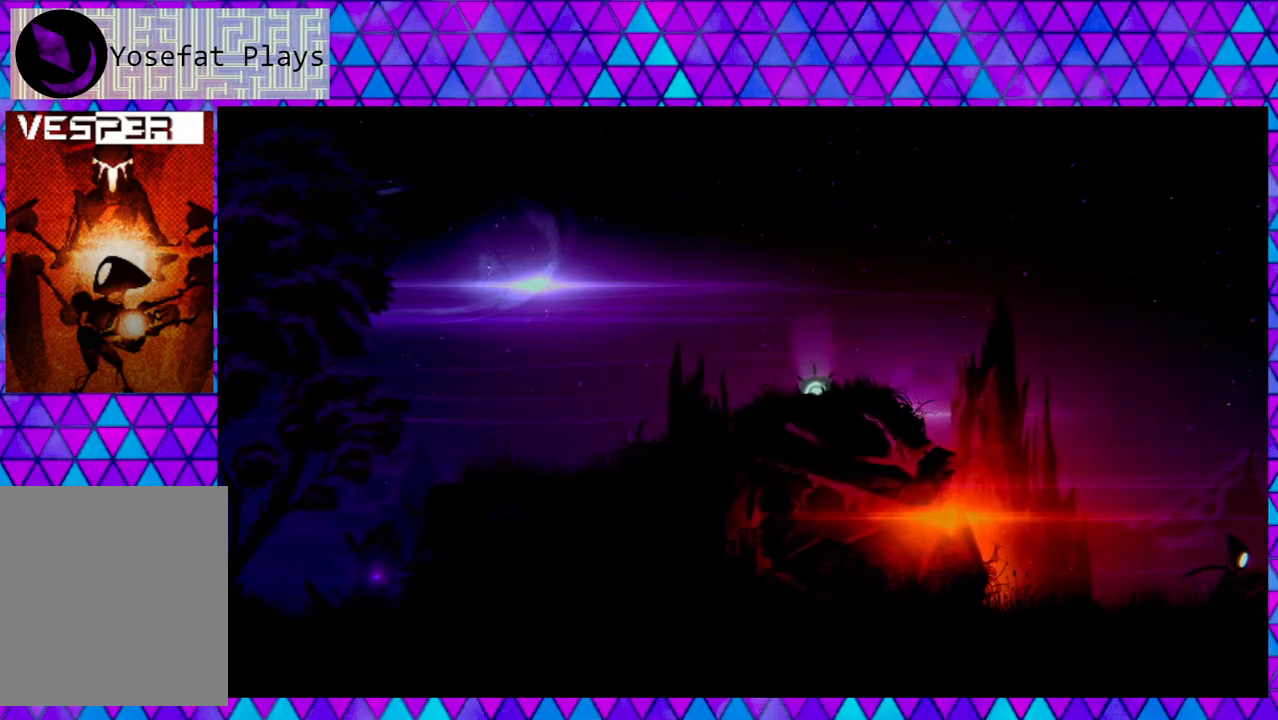
{"buttons": ["DPAD_RIGHT"], "left_stick": "center", "right_stick": "center", "events": []}
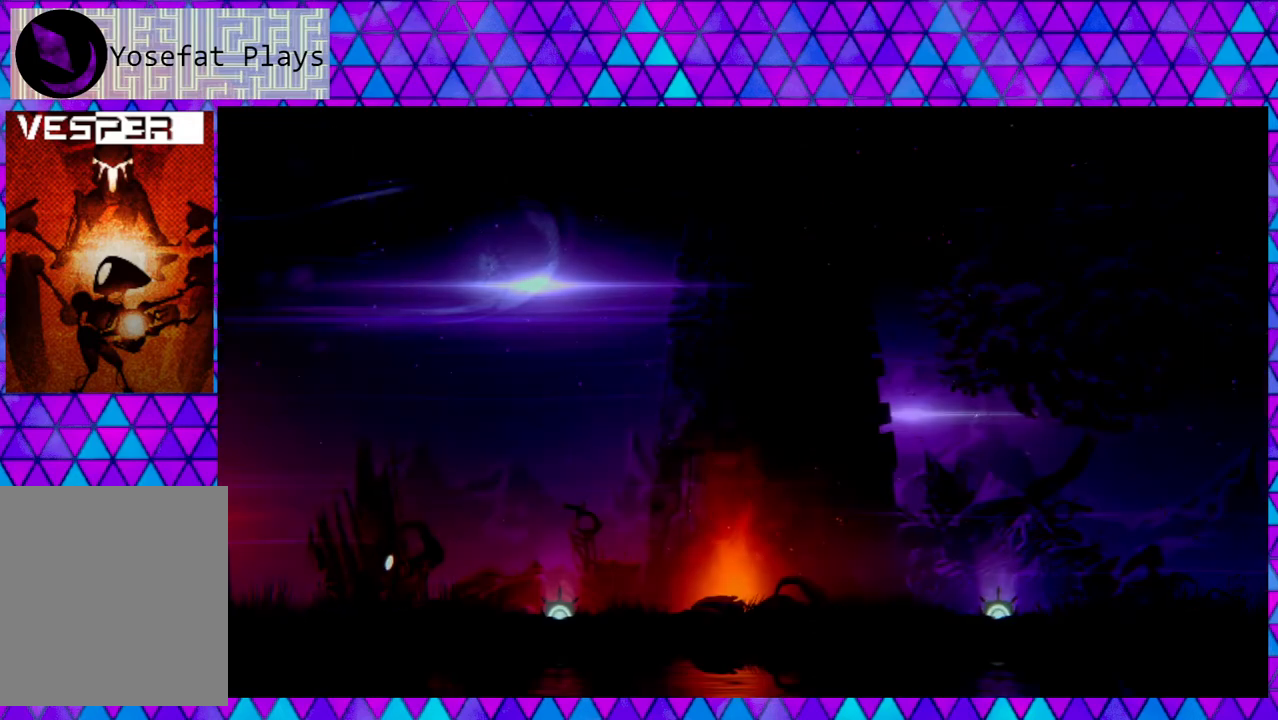
{"buttons": [], "left_stick": "center", "right_stick": "center", "events": [[183, "DPAD_RIGHT", "up"]]}
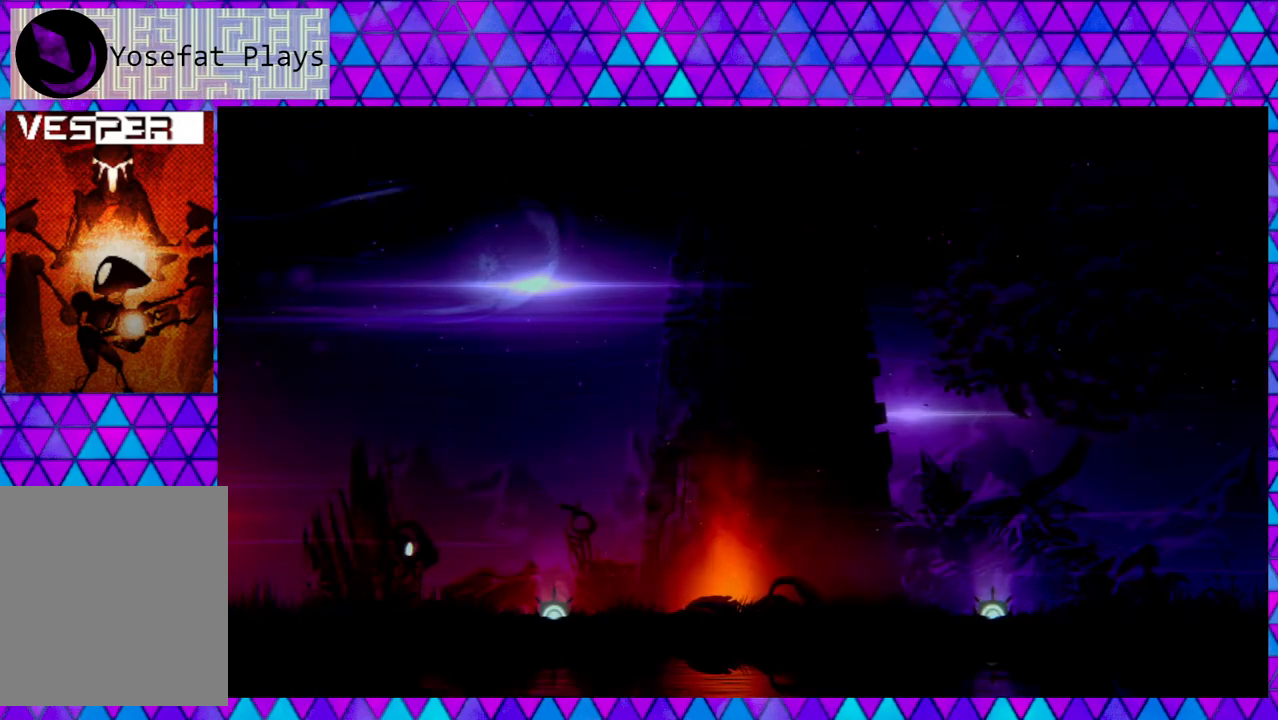
{"buttons": ["DPAD_RIGHT"], "left_stick": "center", "right_stick": "center", "events": [[150, "DPAD_RIGHT", "down"]]}
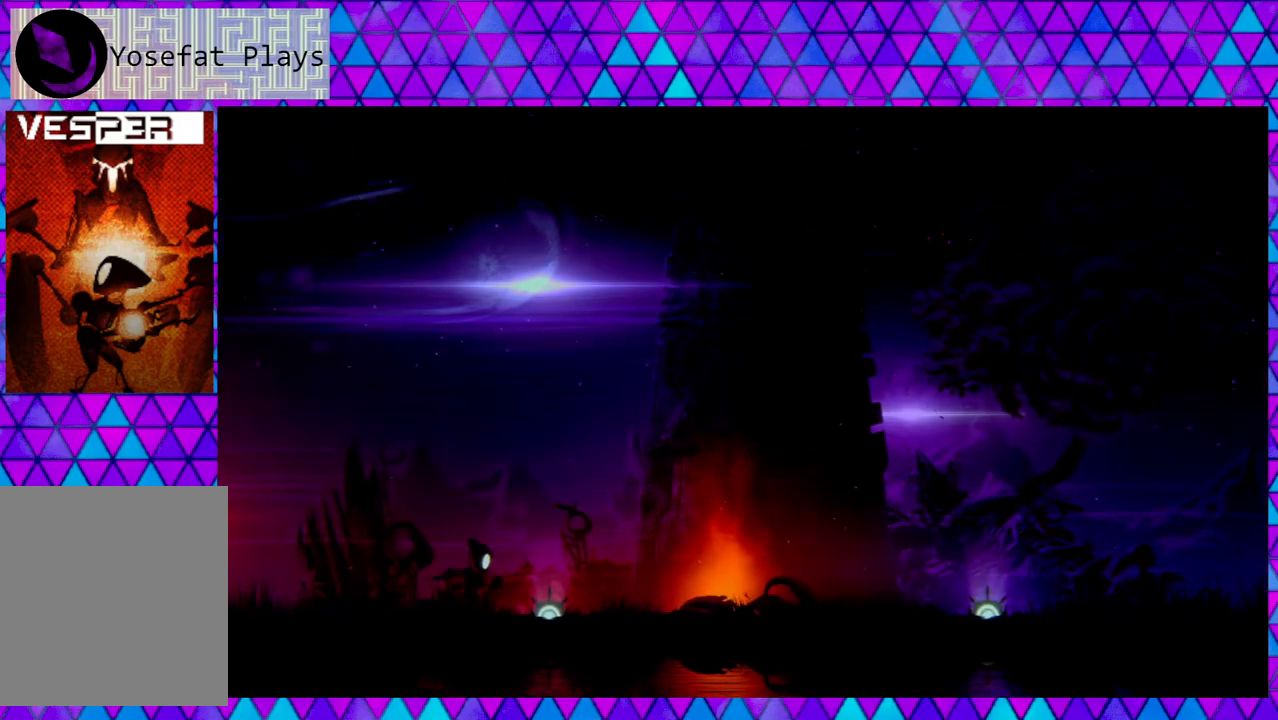
{"buttons": ["B", "DPAD_RIGHT"], "left_stick": "center", "right_stick": "center", "events": [[33, "B", "down"]]}
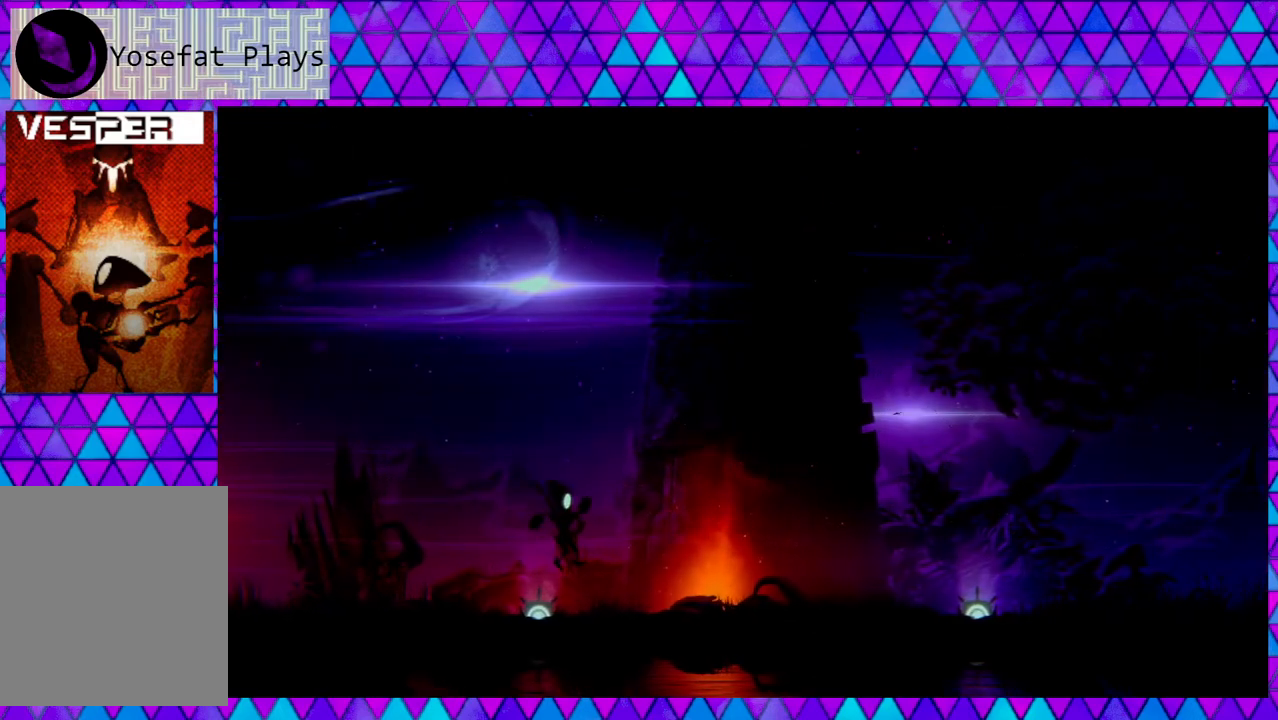
{"buttons": ["DPAD_RIGHT"], "left_stick": "center", "right_stick": "center", "events": [[83, "B", "up"]]}
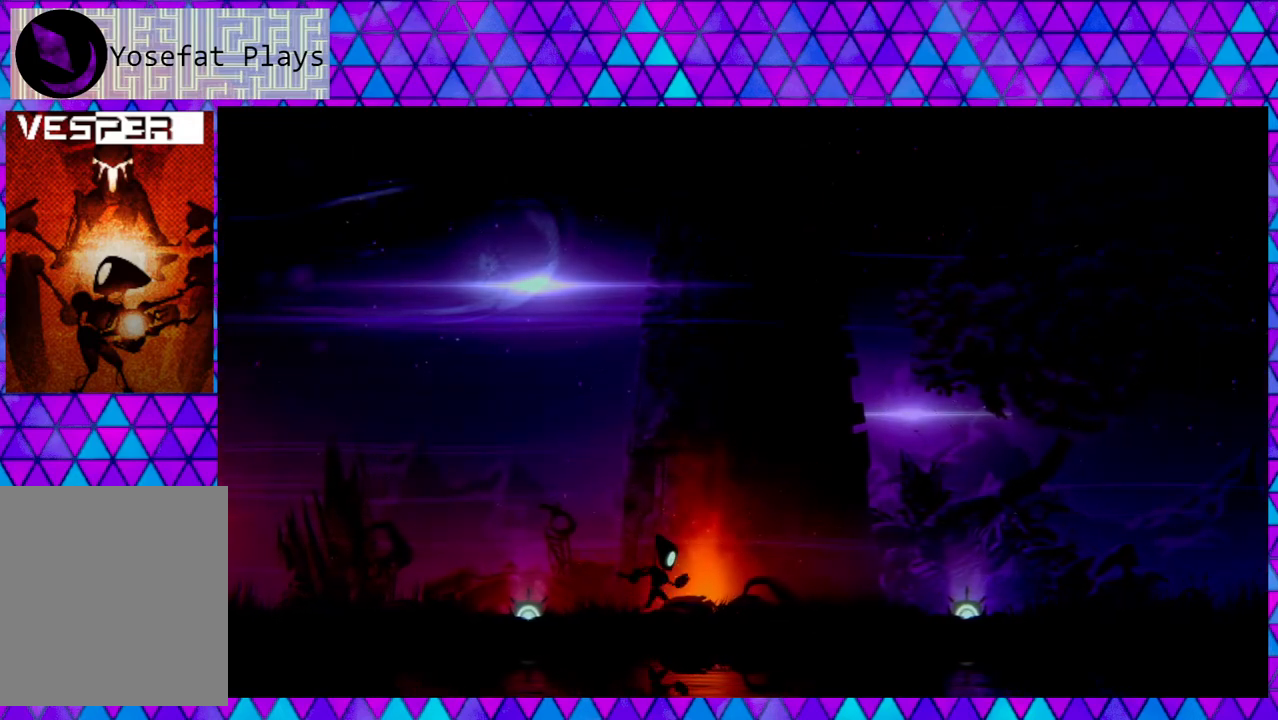
{"buttons": ["DPAD_RIGHT"], "left_stick": "center", "right_stick": "center", "events": []}
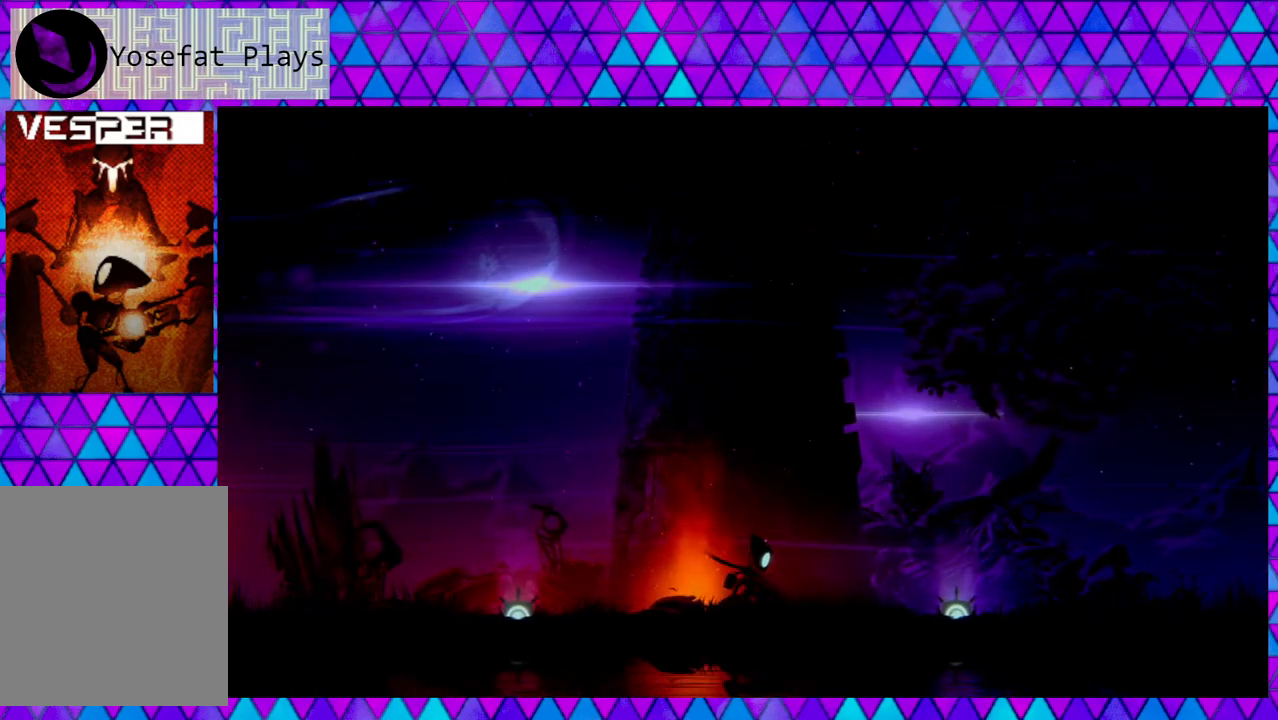
{"buttons": ["DPAD_RIGHT"], "left_stick": "center", "right_stick": "center", "events": []}
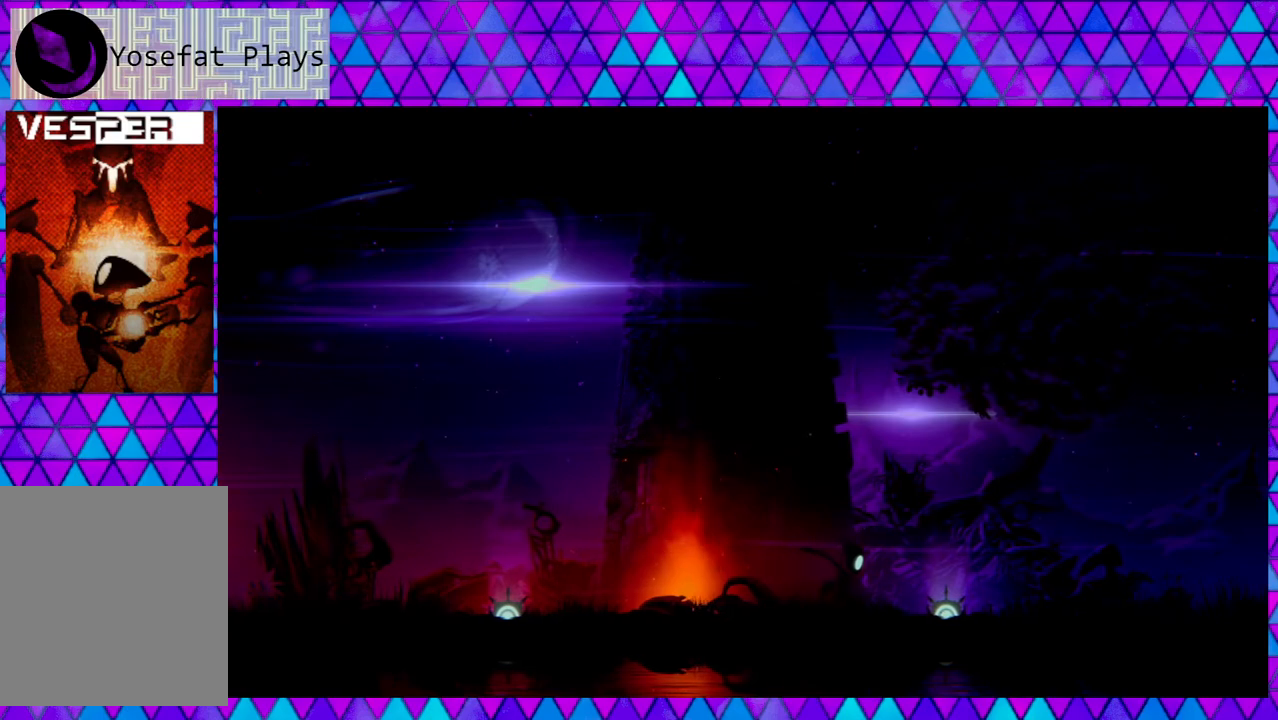
{"buttons": ["B", "DPAD_RIGHT"], "left_stick": "center", "right_stick": "center", "events": [[250, "B", "down"]]}
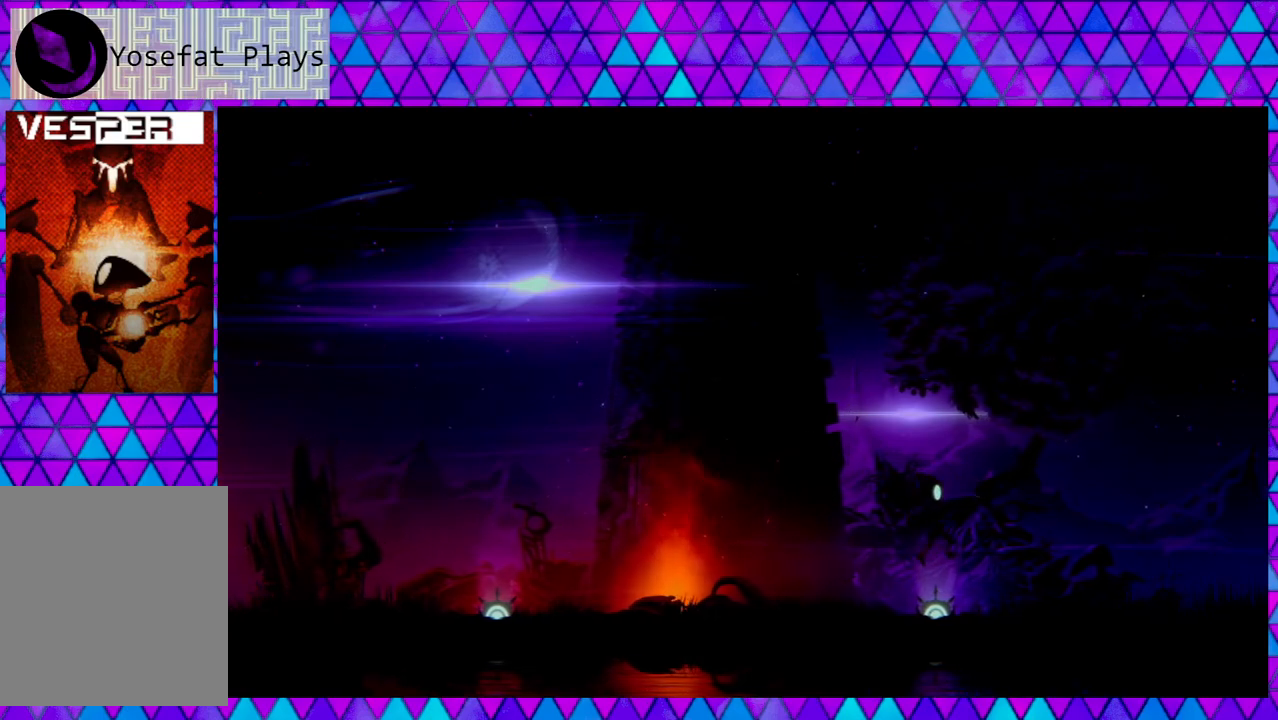
{"buttons": ["DPAD_RIGHT"], "left_stick": "center", "right_stick": "center", "events": [[283, "B", "up"]]}
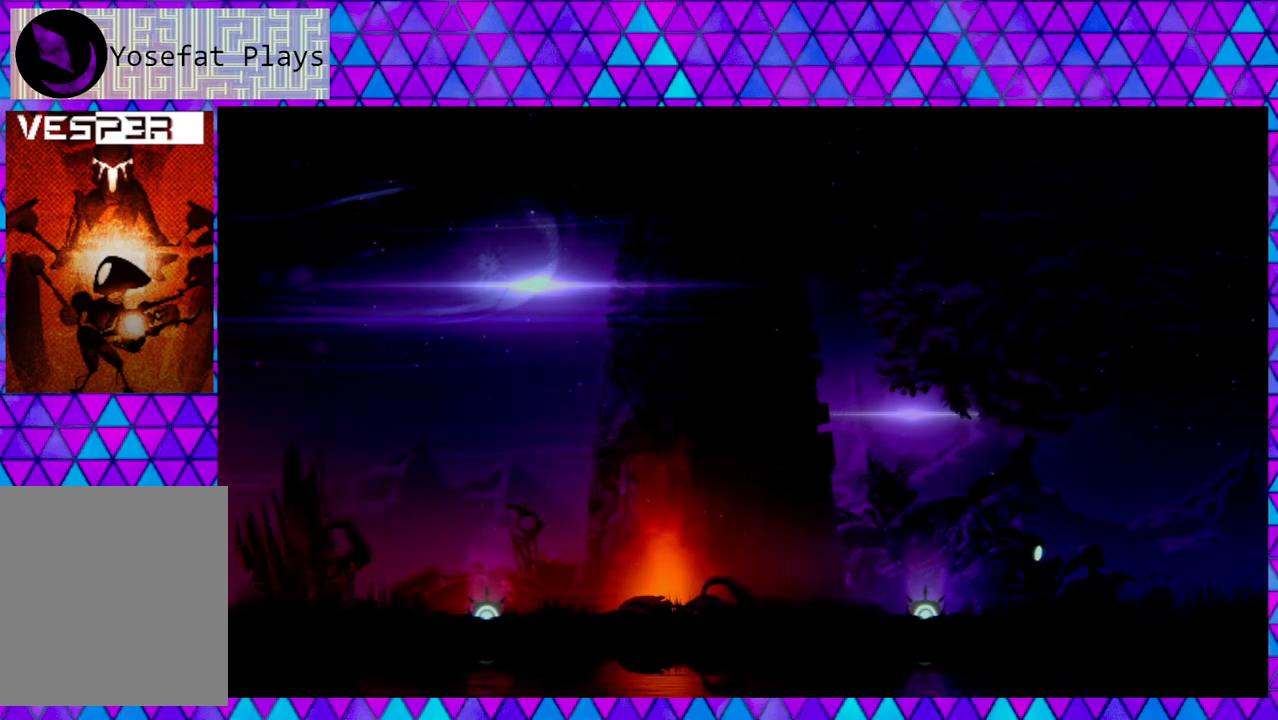
{"buttons": ["DPAD_RIGHT"], "left_stick": "center", "right_stick": "center", "events": []}
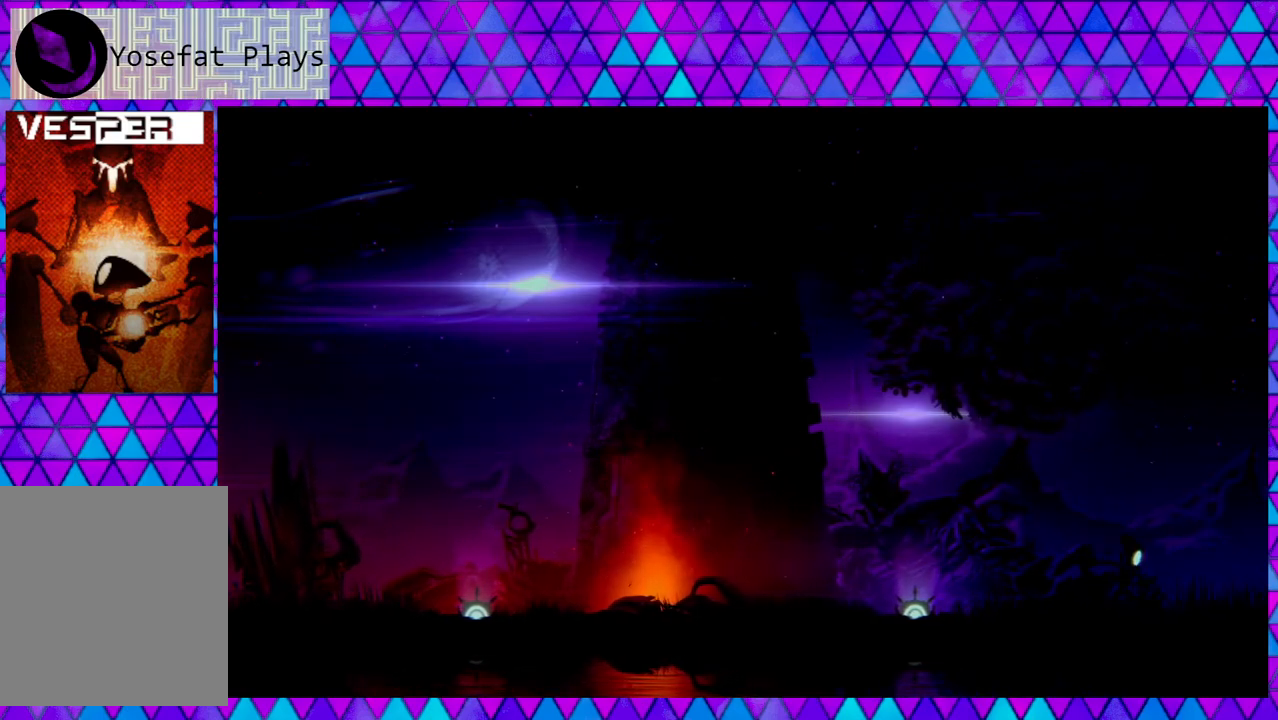
{"buttons": ["DPAD_RIGHT"], "left_stick": "center", "right_stick": "center", "events": []}
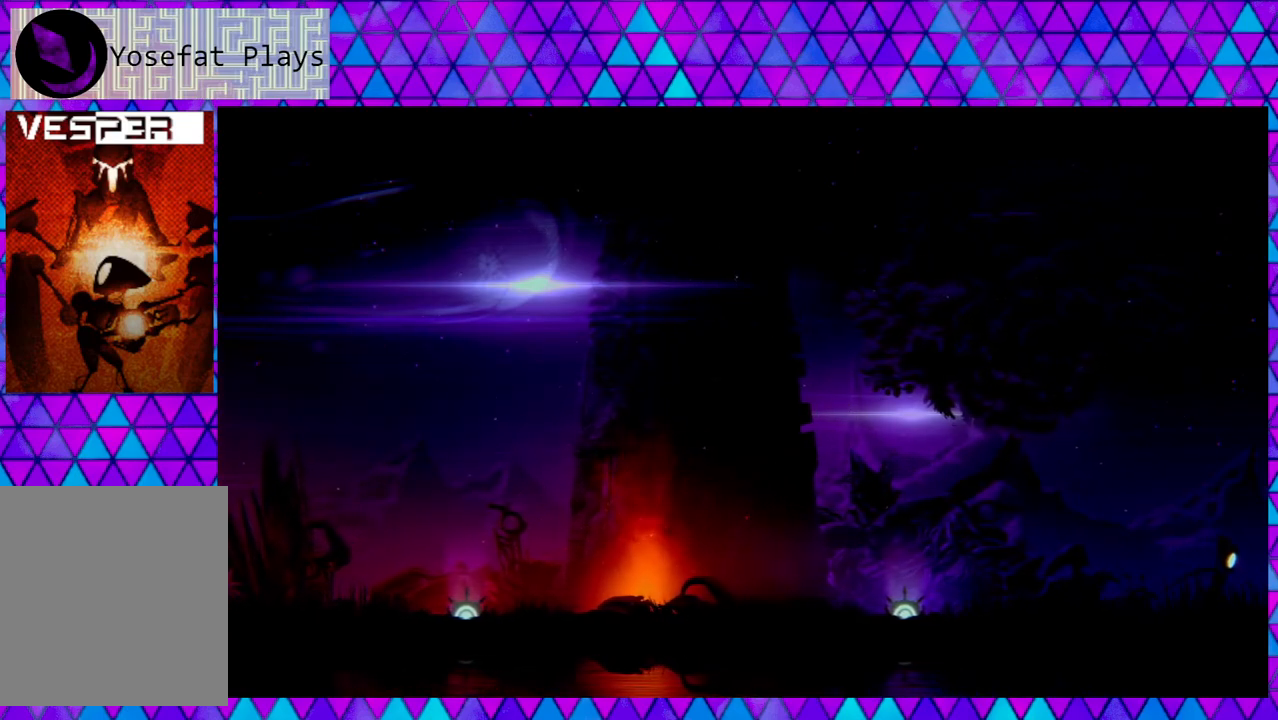
{"buttons": ["DPAD_RIGHT"], "left_stick": "center", "right_stick": "center", "events": []}
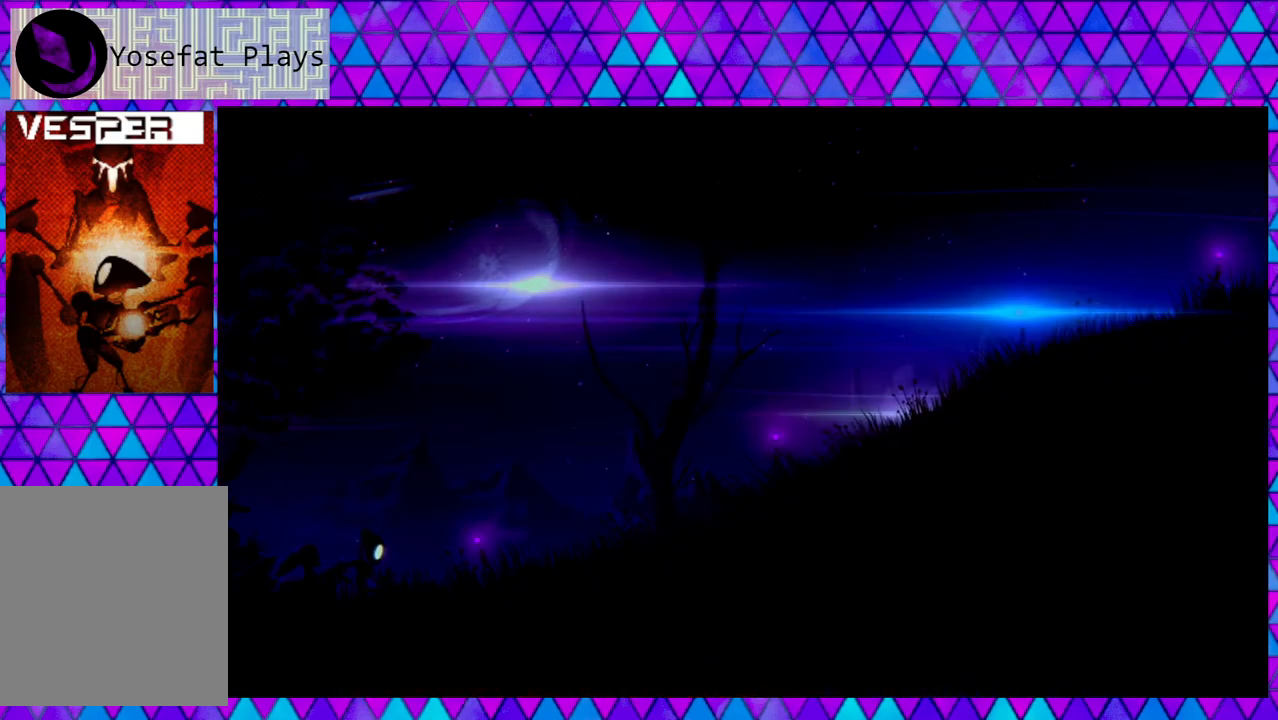
{"buttons": ["DPAD_RIGHT"], "left_stick": "center", "right_stick": "center", "events": [[150, "DPAD_RIGHT", "up"], [400, "DPAD_RIGHT", "down"]]}
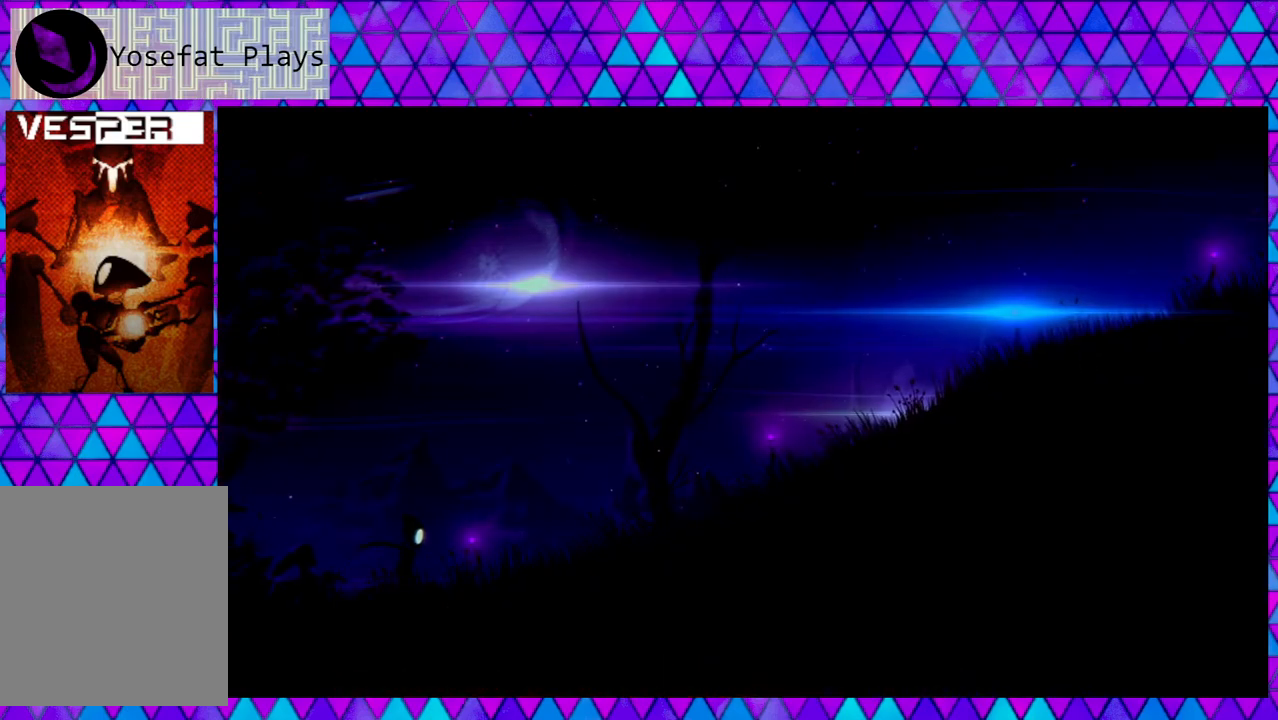
{"buttons": ["DPAD_RIGHT"], "left_stick": "center", "right_stick": "center", "events": []}
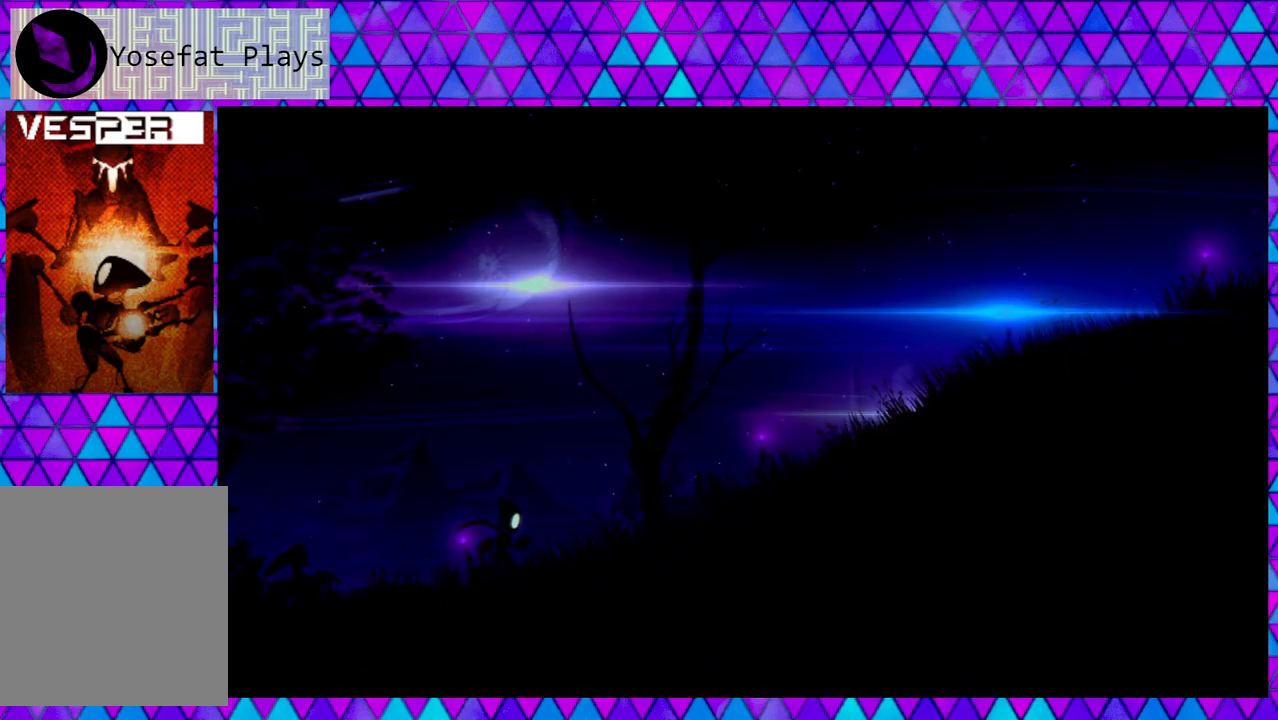
{"buttons": ["DPAD_RIGHT"], "left_stick": "center", "right_stick": "center", "events": []}
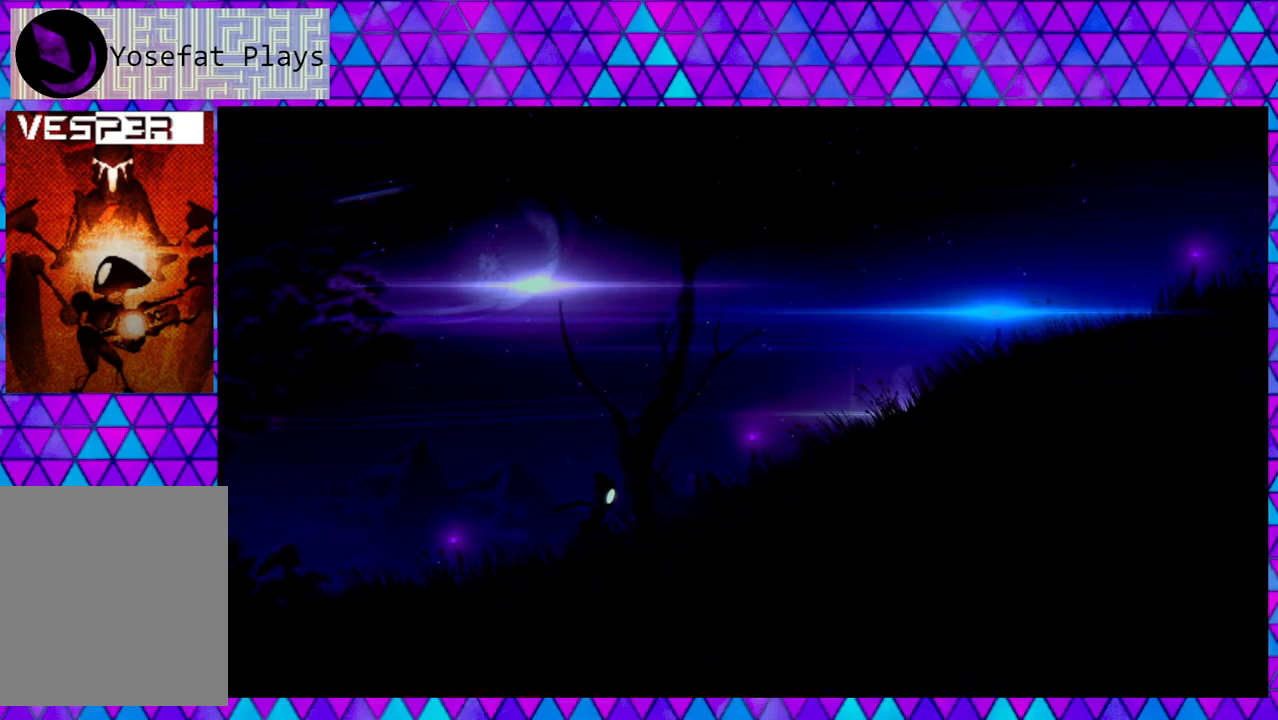
{"buttons": ["DPAD_RIGHT"], "left_stick": "center", "right_stick": "center", "events": []}
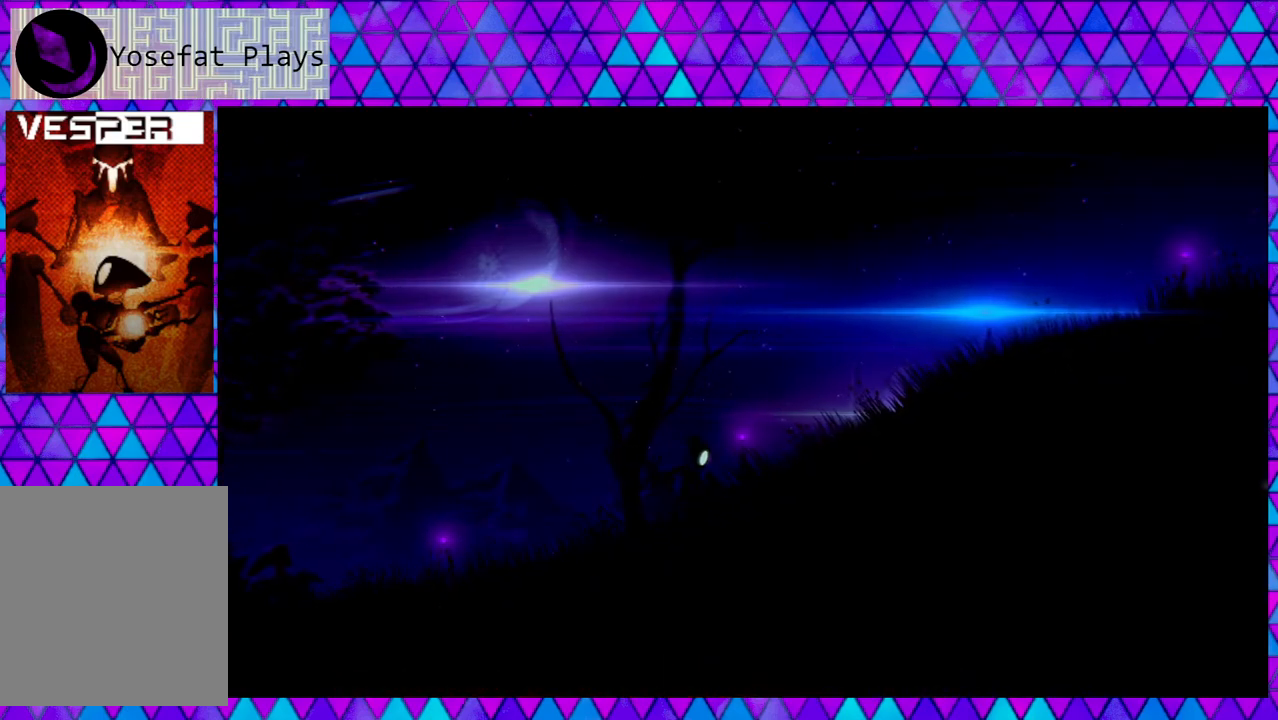
{"buttons": ["DPAD_RIGHT"], "left_stick": "center", "right_stick": "center", "events": []}